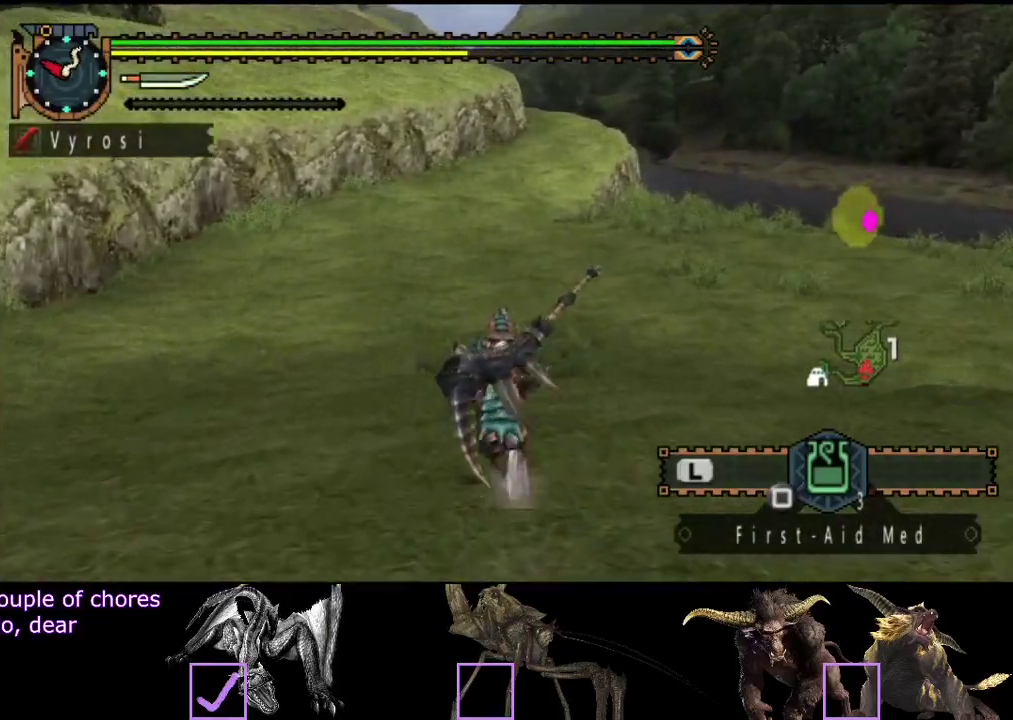
Gameplay with a controller (PlayStation layout); each line is a JSON object with the inputs held at the frame after it. "events" lists button and stick changes between this image and that frame as [ms after this image, input, new state], when the widget could be followed in between. Not read: L3 R3.
{"buttons": ["L2", "R2"], "left_stick": "up", "right_stick": "center", "events": [[67, "L2", "down"]]}
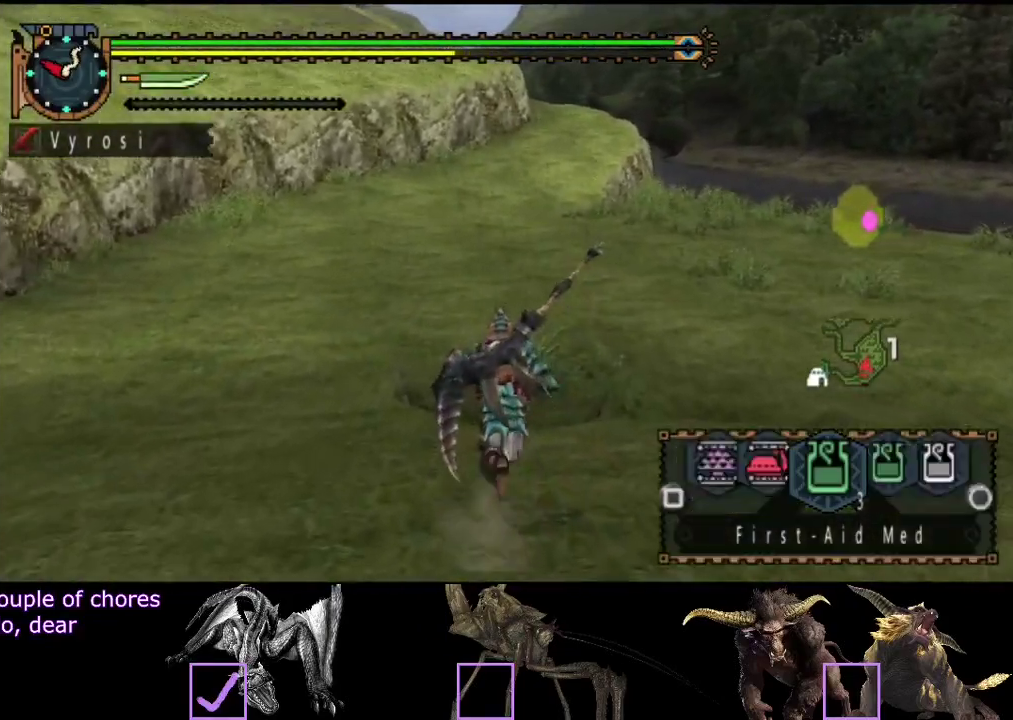
{"buttons": ["L2", "R2"], "left_stick": "up", "right_stick": "center", "events": []}
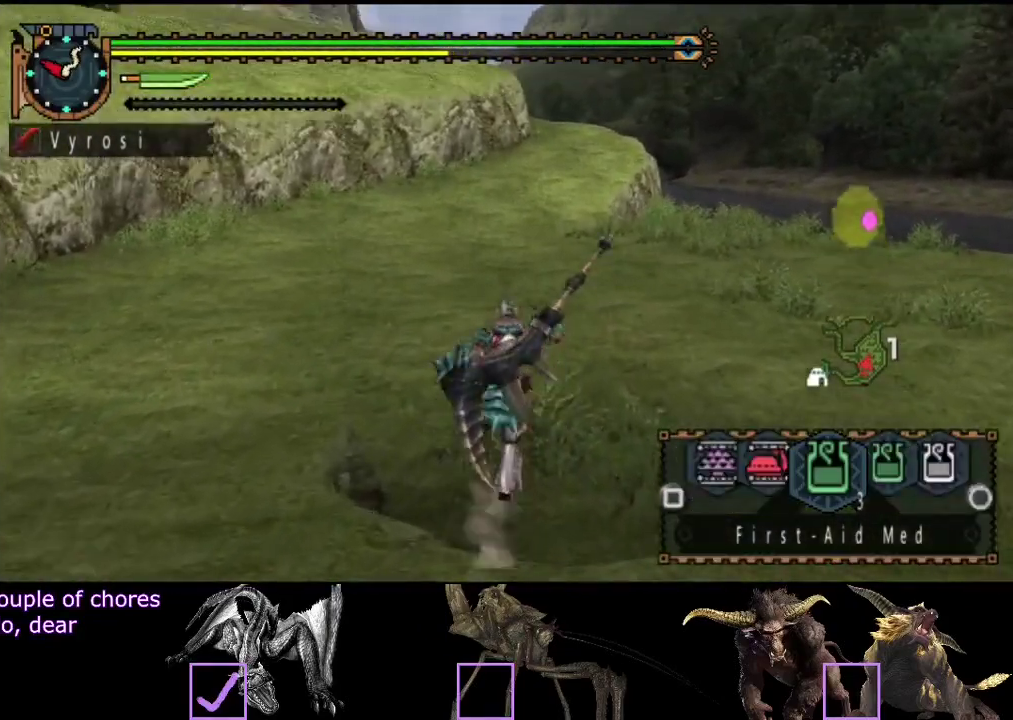
{"buttons": ["CIRCLE", "L2", "R2"], "left_stick": "up", "right_stick": "center", "events": [[500, "CIRCLE", "down"]]}
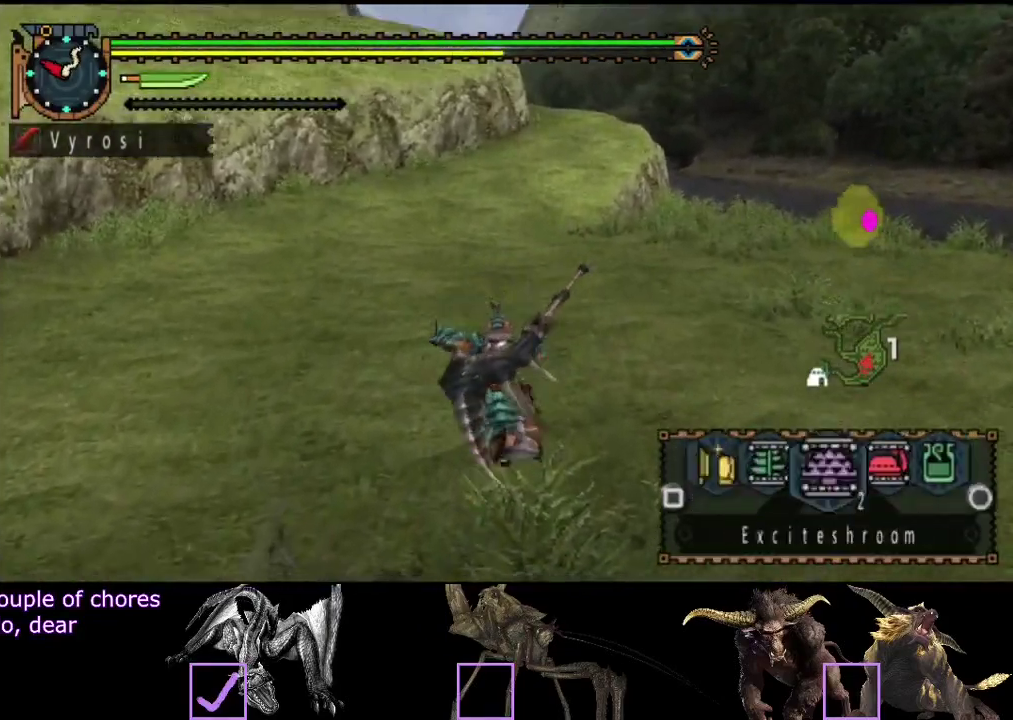
{"buttons": ["R2"], "left_stick": "up", "right_stick": "center", "events": [[67, "CIRCLE", "up"], [167, "L2", "up"]]}
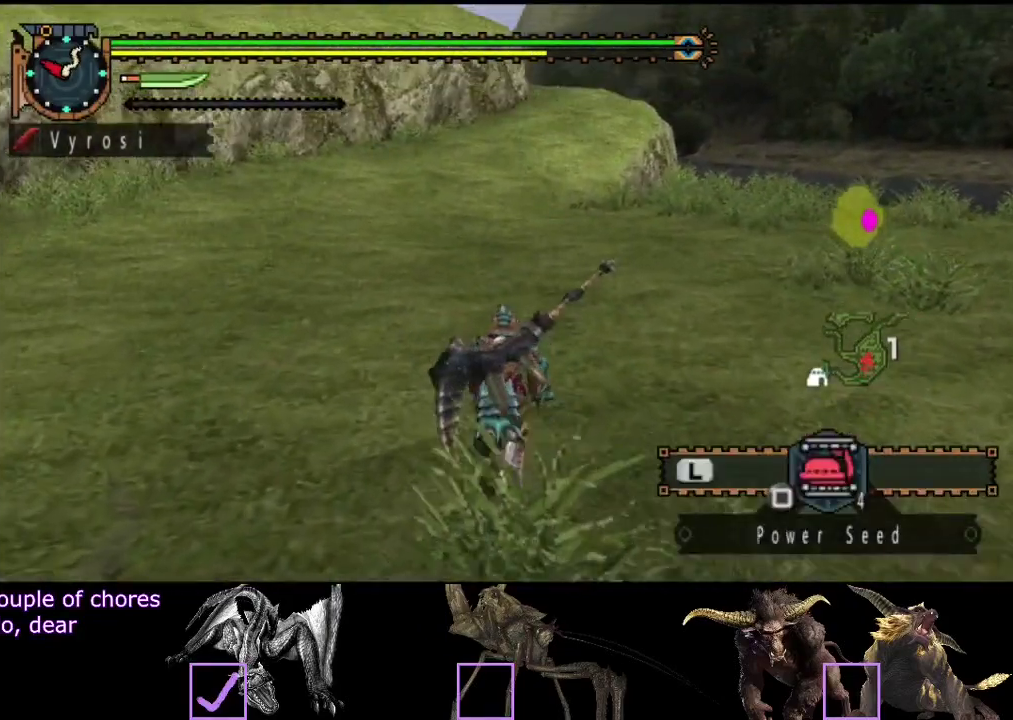
{"buttons": ["R2"], "left_stick": "up", "right_stick": "center", "events": []}
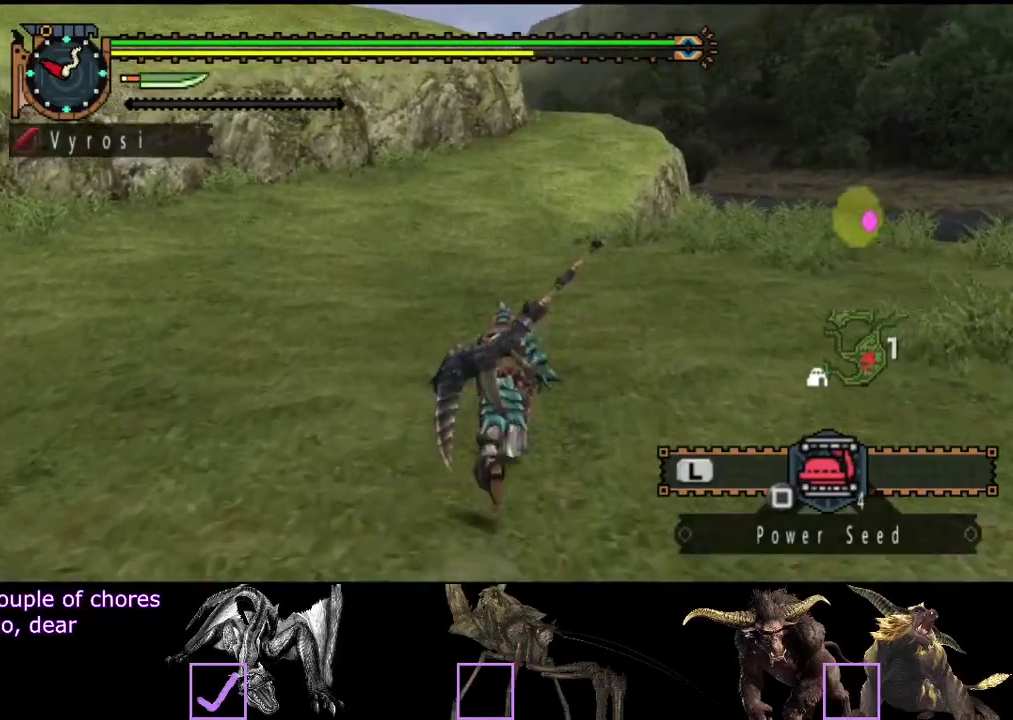
{"buttons": ["R2"], "left_stick": "up", "right_stick": "center", "events": []}
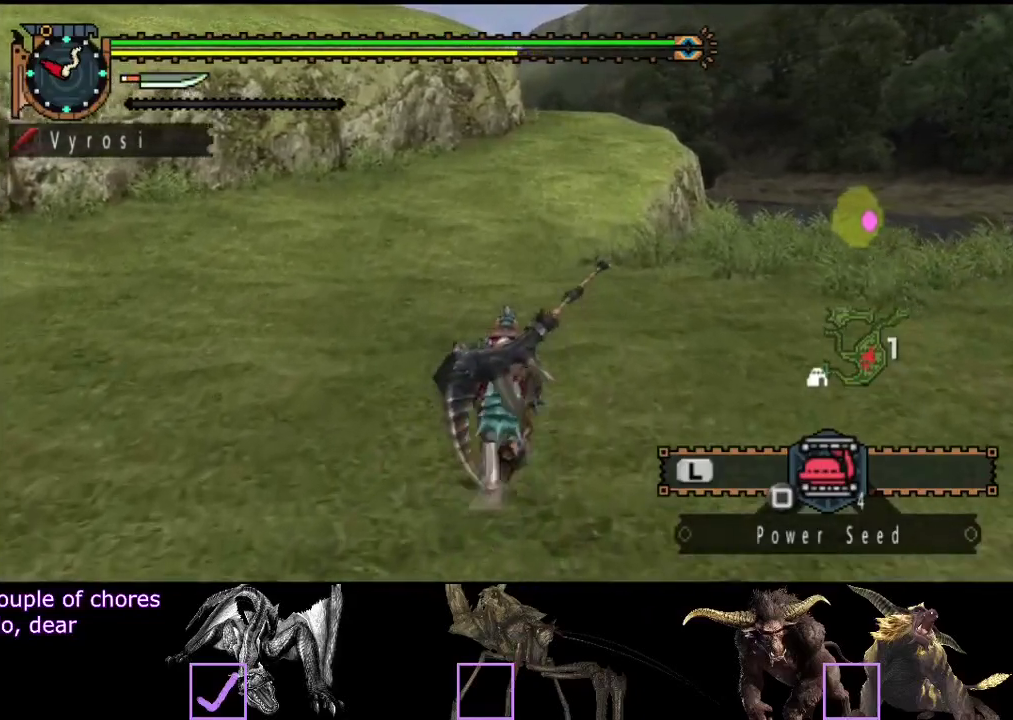
{"buttons": ["R2"], "left_stick": "up", "right_stick": "center", "events": []}
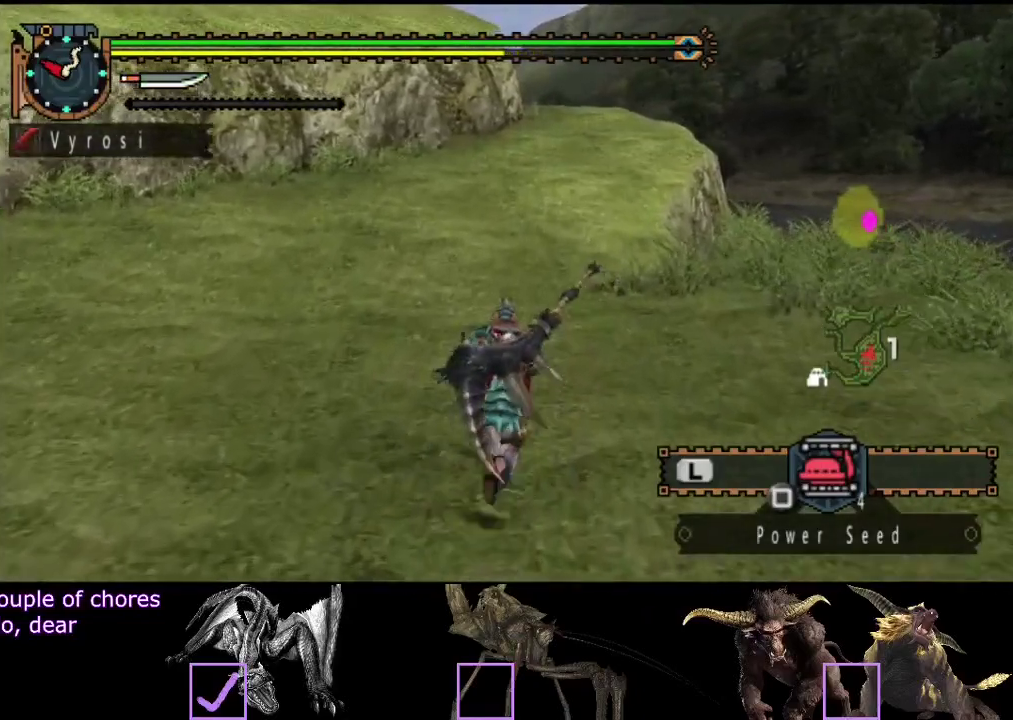
{"buttons": ["R2"], "left_stick": "up", "right_stick": "center", "events": []}
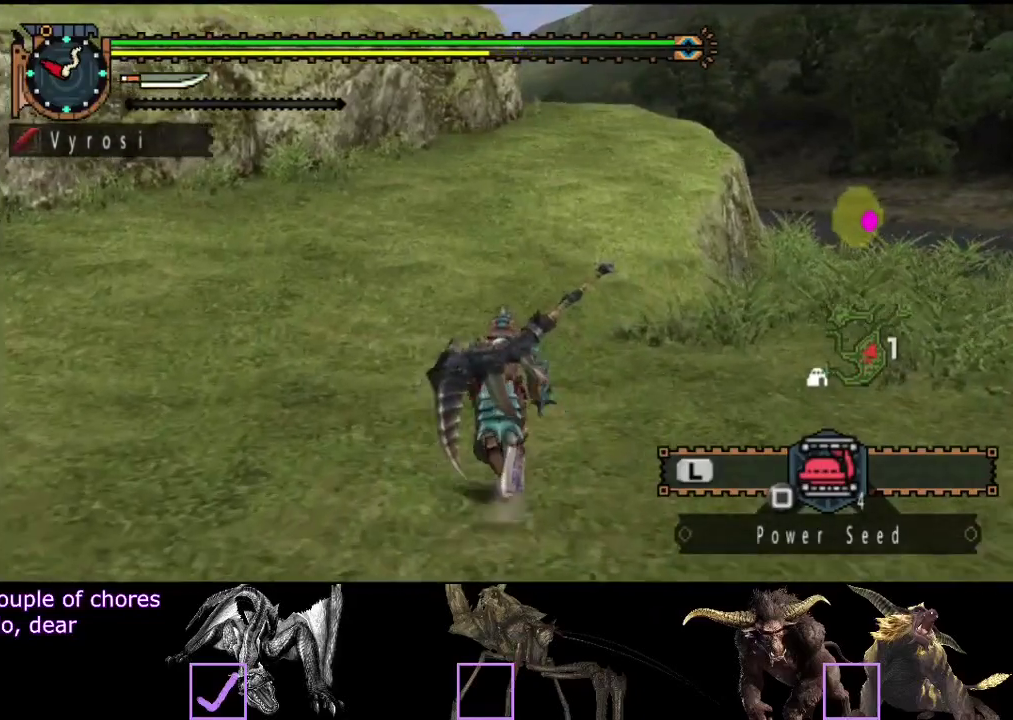
{"buttons": ["R2"], "left_stick": "up", "right_stick": "center", "events": []}
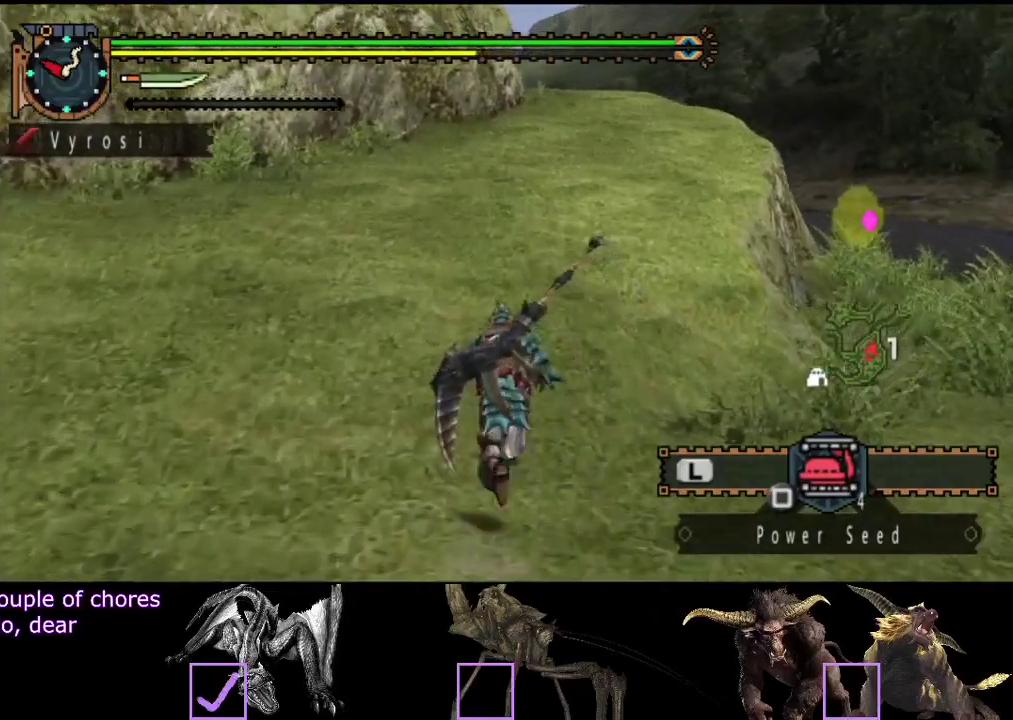
{"buttons": ["R2"], "left_stick": "up", "right_stick": "center", "events": []}
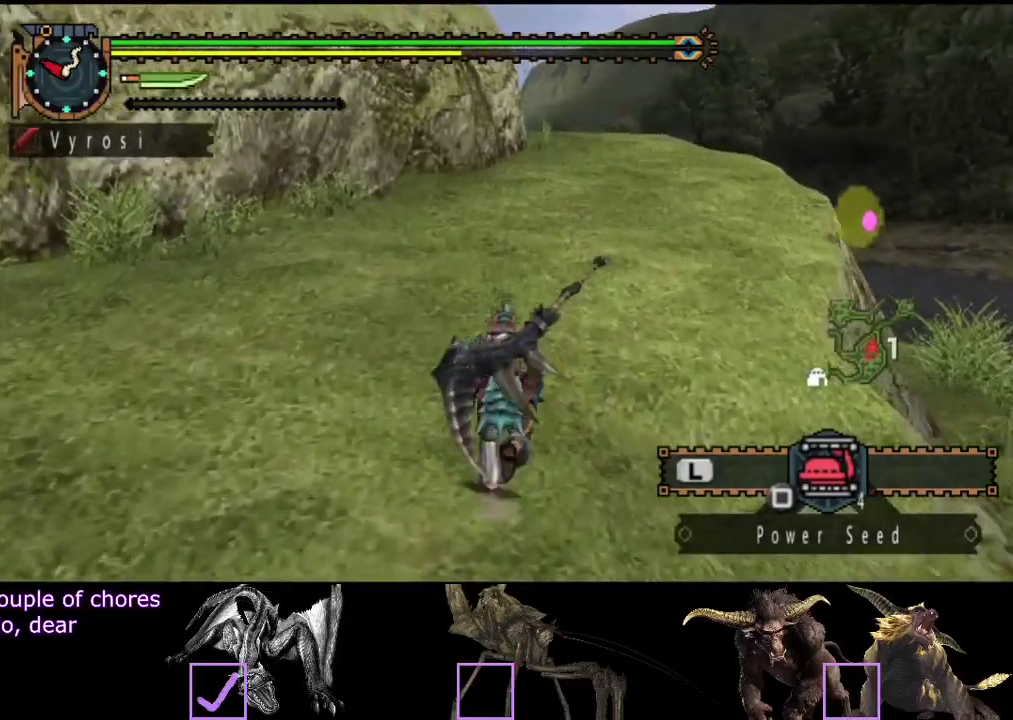
{"buttons": ["R2"], "left_stick": "up", "right_stick": "center", "events": []}
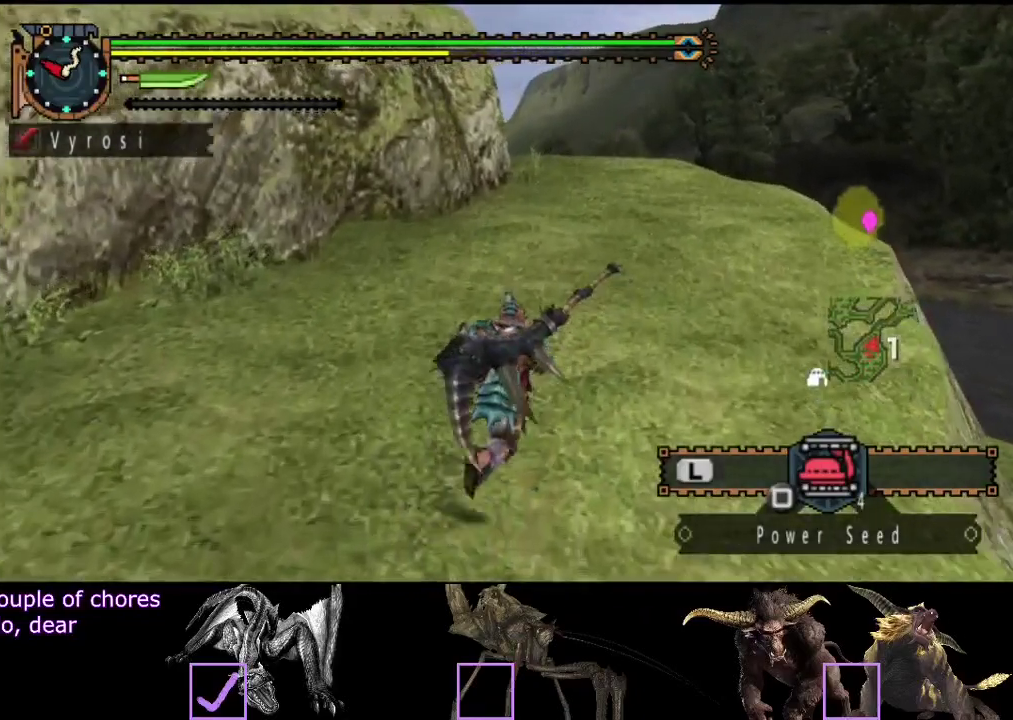
{"buttons": ["R2"], "left_stick": "up", "right_stick": "center", "events": []}
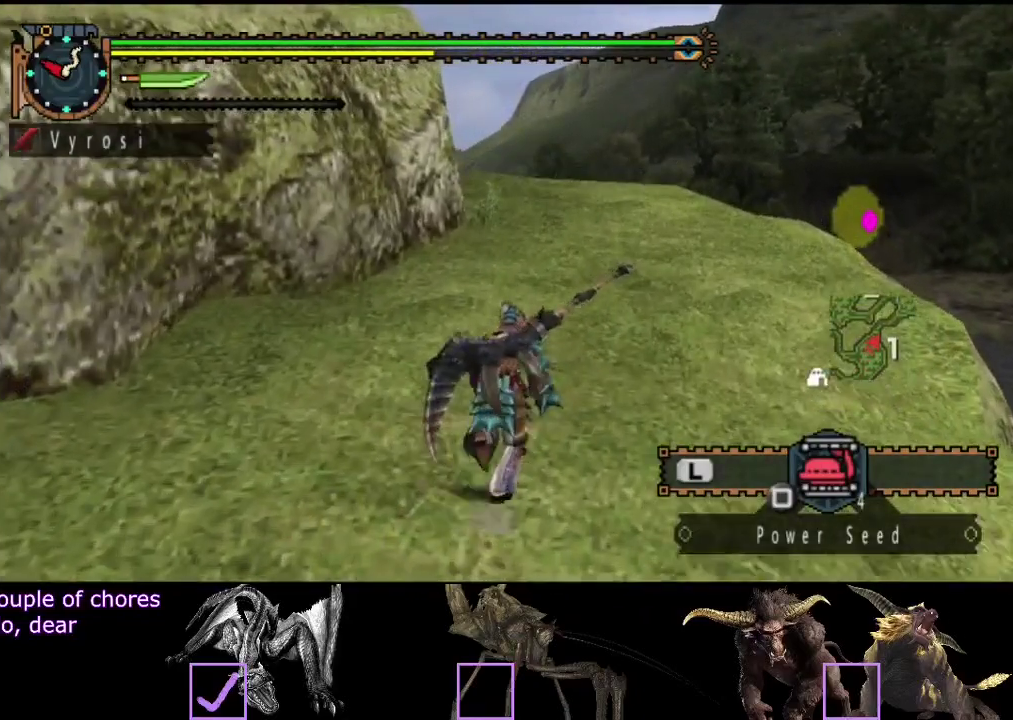
{"buttons": ["R2"], "left_stick": "up", "right_stick": "center", "events": []}
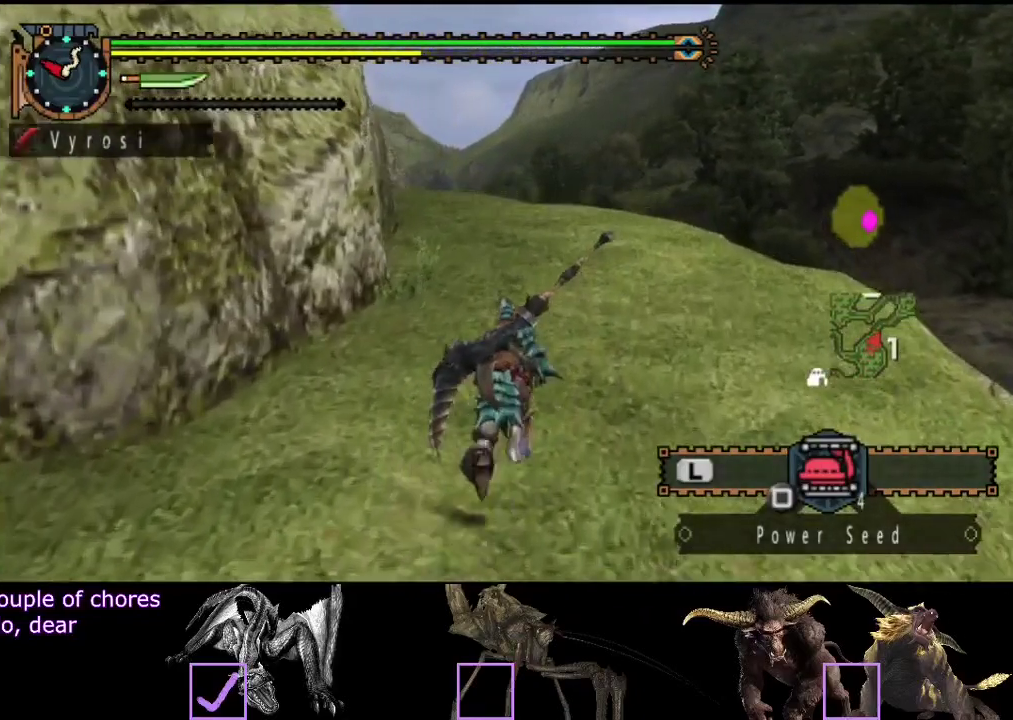
{"buttons": ["R2"], "left_stick": "up", "right_stick": "center", "events": []}
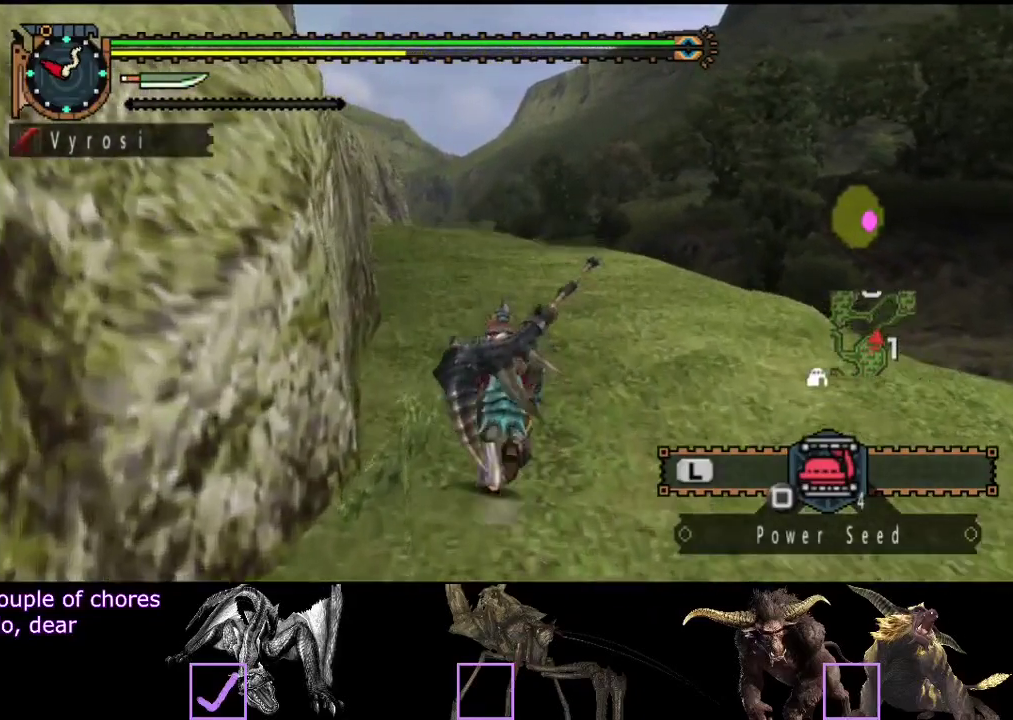
{"buttons": ["R2"], "left_stick": "up", "right_stick": "center", "events": []}
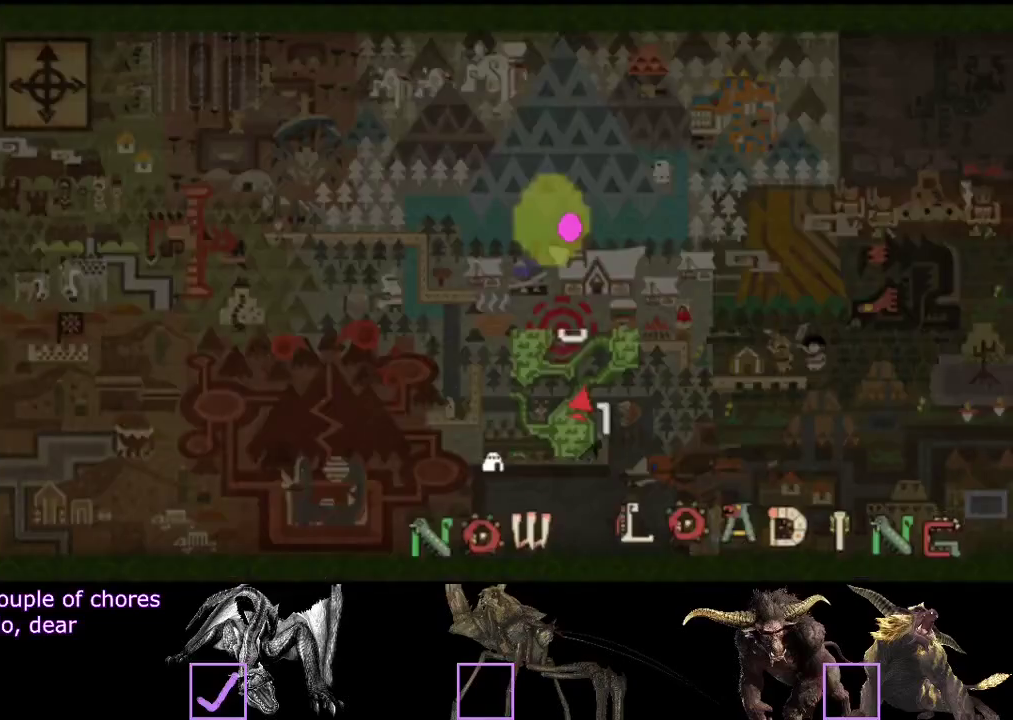
{"buttons": ["SQUARE", "R2"], "left_stick": "up", "right_stick": "center", "events": [[117, "SQUARE", "down"], [183, "SQUARE", "up"], [250, "SQUARE", "down"], [317, "SQUARE", "up"], [367, "SQUARE", "down"], [433, "SQUARE", "up"], [500, "SQUARE", "down"]]}
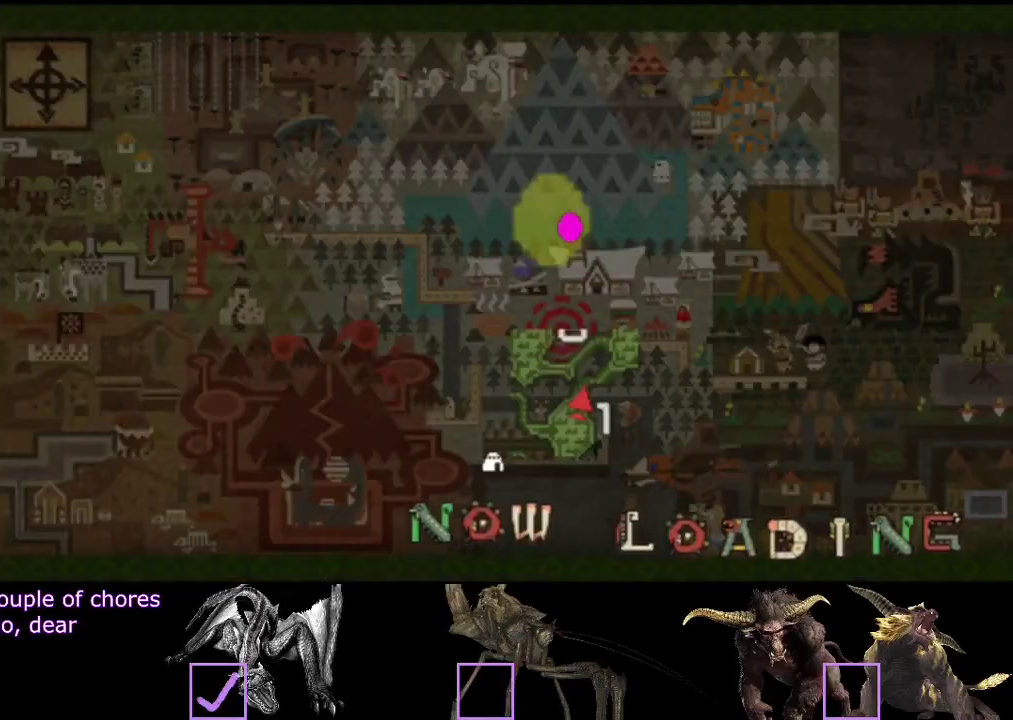
{"buttons": [], "left_stick": "center", "right_stick": "center", "events": [[67, "SQUARE", "up"], [133, "SQUARE", "down"], [200, "SQUARE", "up"], [267, "SQUARE", "down"], [300, "R2", "up"], [333, "SQUARE", "up"], [400, "left_stick", "center"]]}